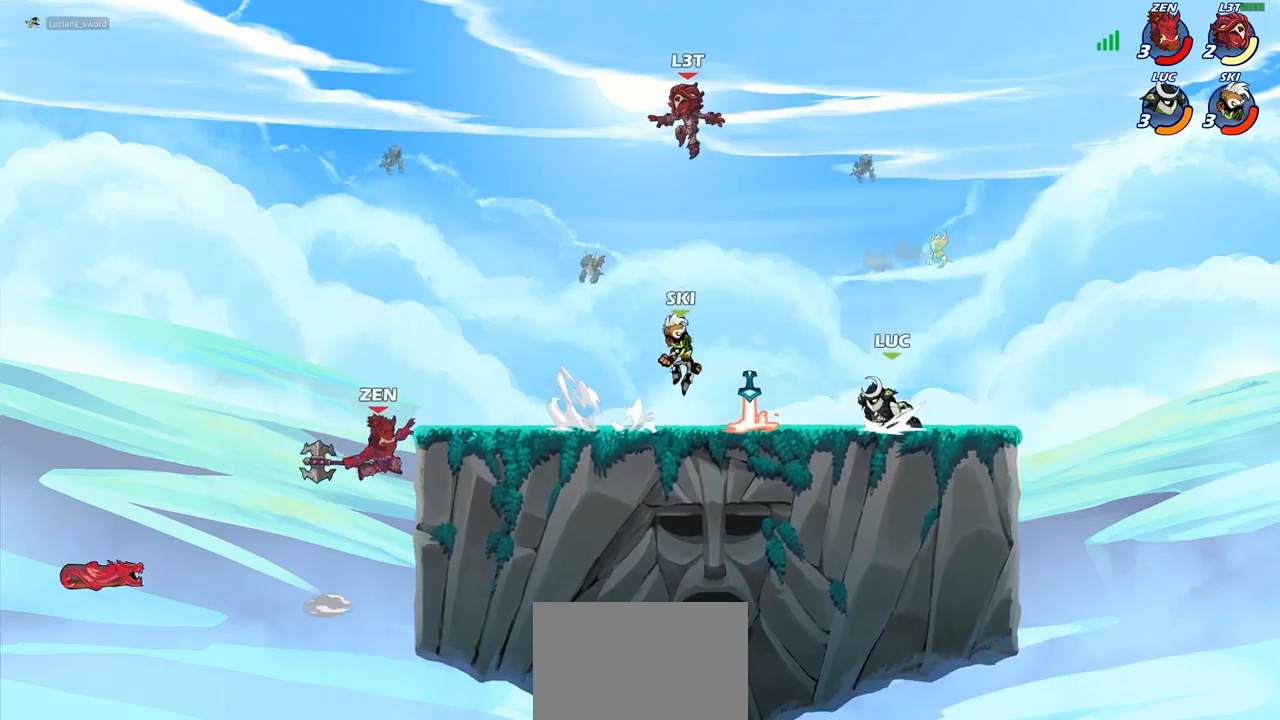
Gameplay with a controller (PlayStation layout); each line is a JSON object with the inputs held at the frame after it. "events" lists button and stick changes between this image and that frame as [ms after this image, input, new state], when the widget could be followed in between.
{"buttons": [], "left_stick": "center", "right_stick": "center", "events": [[67, "R1", "up"], [83, "R2", "up"], [167, "SQUARE", "down"], [167, "left_stick", "center"], [283, "SQUARE", "up"]]}
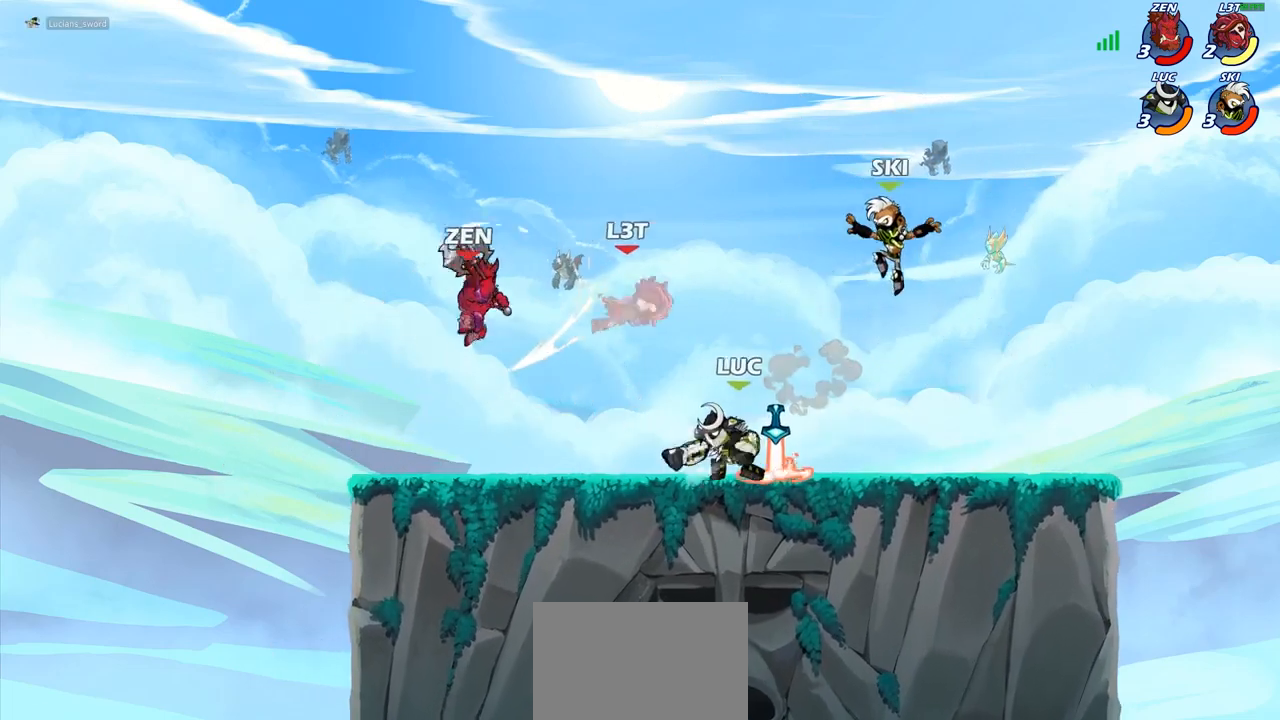
{"buttons": ["R1", "R2"], "left_stick": "left", "right_stick": "center", "events": [[283, "left_stick", "left"], [400, "R1", "down"], [400, "R2", "down"]]}
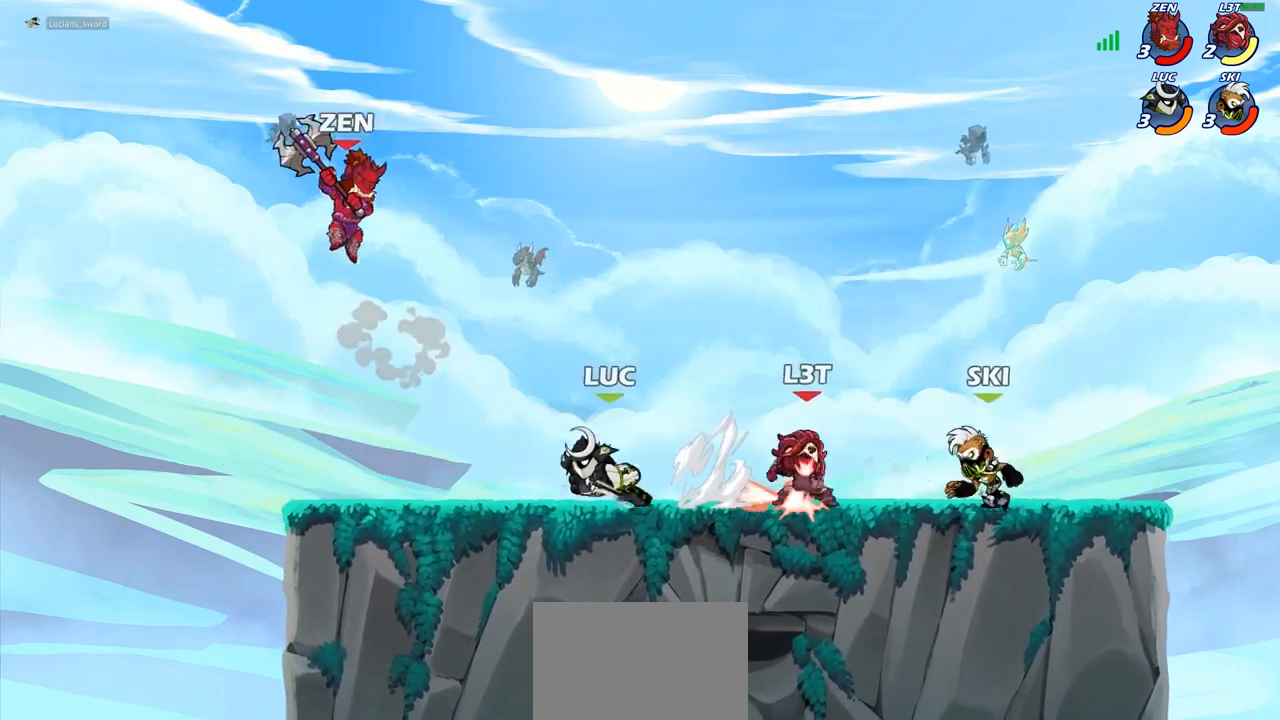
{"buttons": [], "left_stick": "right", "right_stick": "center", "events": [[33, "R1", "up"], [50, "R2", "up"], [83, "SQUARE", "down"], [150, "SQUARE", "up"], [200, "left_stick", "center"], [483, "left_stick", "right"]]}
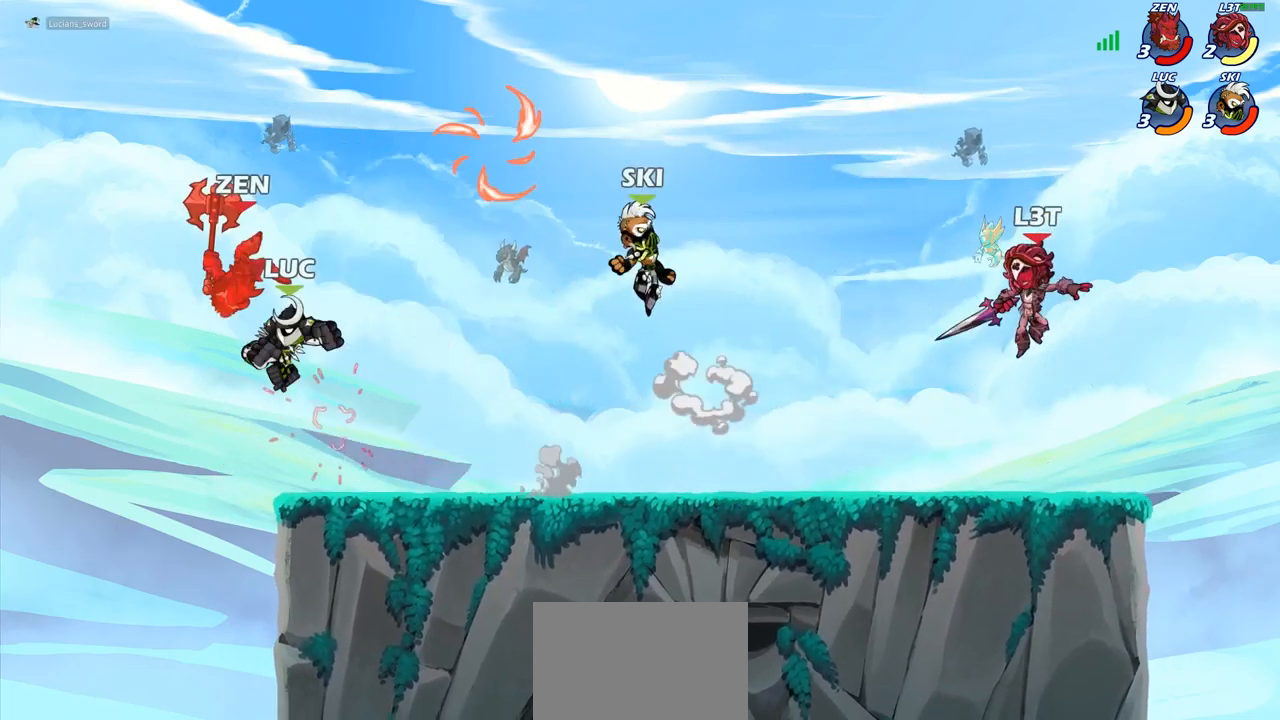
{"buttons": [], "left_stick": "right", "right_stick": "center", "events": [[33, "CIRCLE", "down"], [67, "CIRCLE", "up"], [67, "left_stick", "center"], [483, "left_stick", "right"]]}
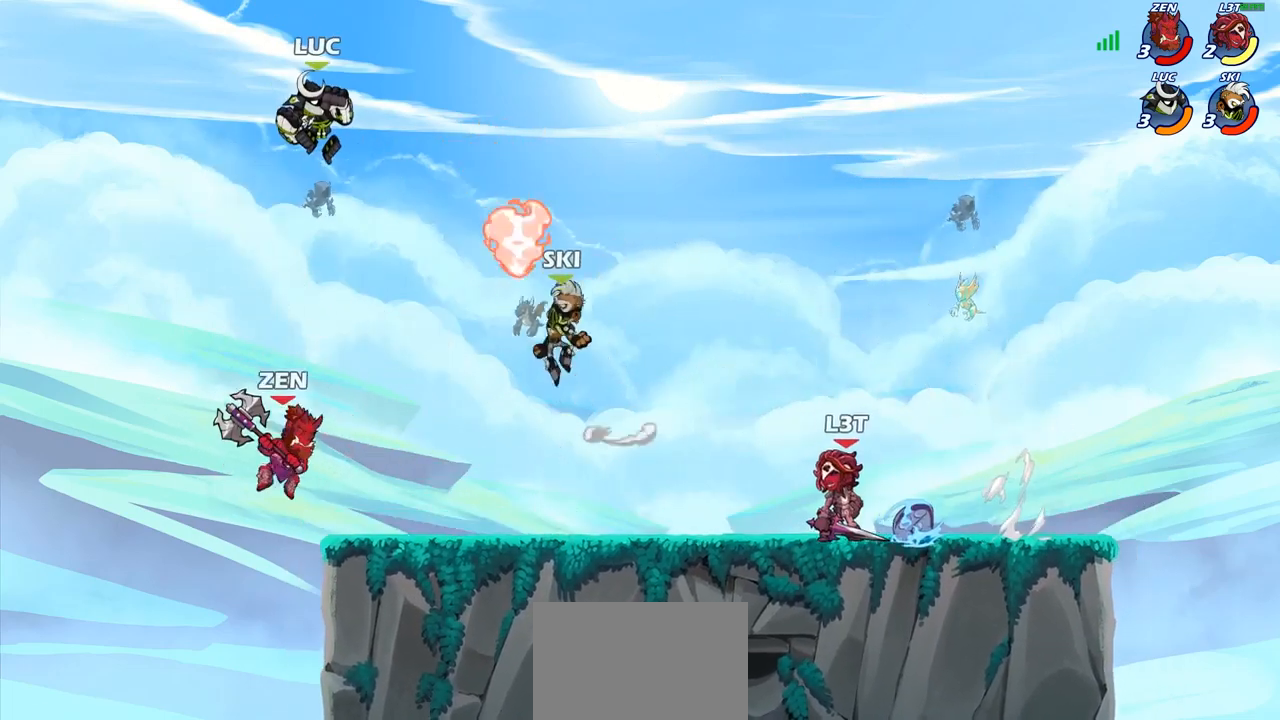
{"buttons": [], "left_stick": "down-right", "right_stick": "center", "events": [[133, "CROSS", "down"], [250, "CROSS", "up"], [283, "left_stick", "up-right"], [450, "left_stick", "down-right"]]}
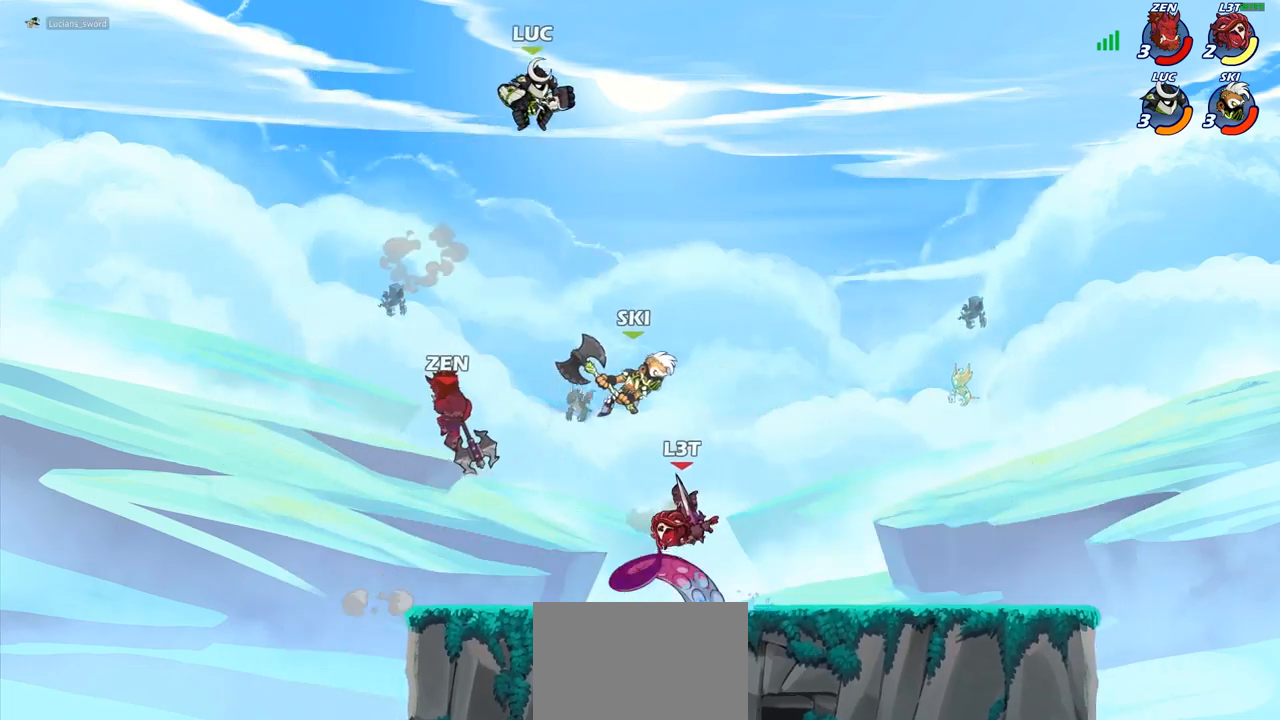
{"buttons": ["CIRCLE"], "left_stick": "down-left", "right_stick": "center", "events": [[50, "left_stick", "down-left"], [367, "CIRCLE", "down"]]}
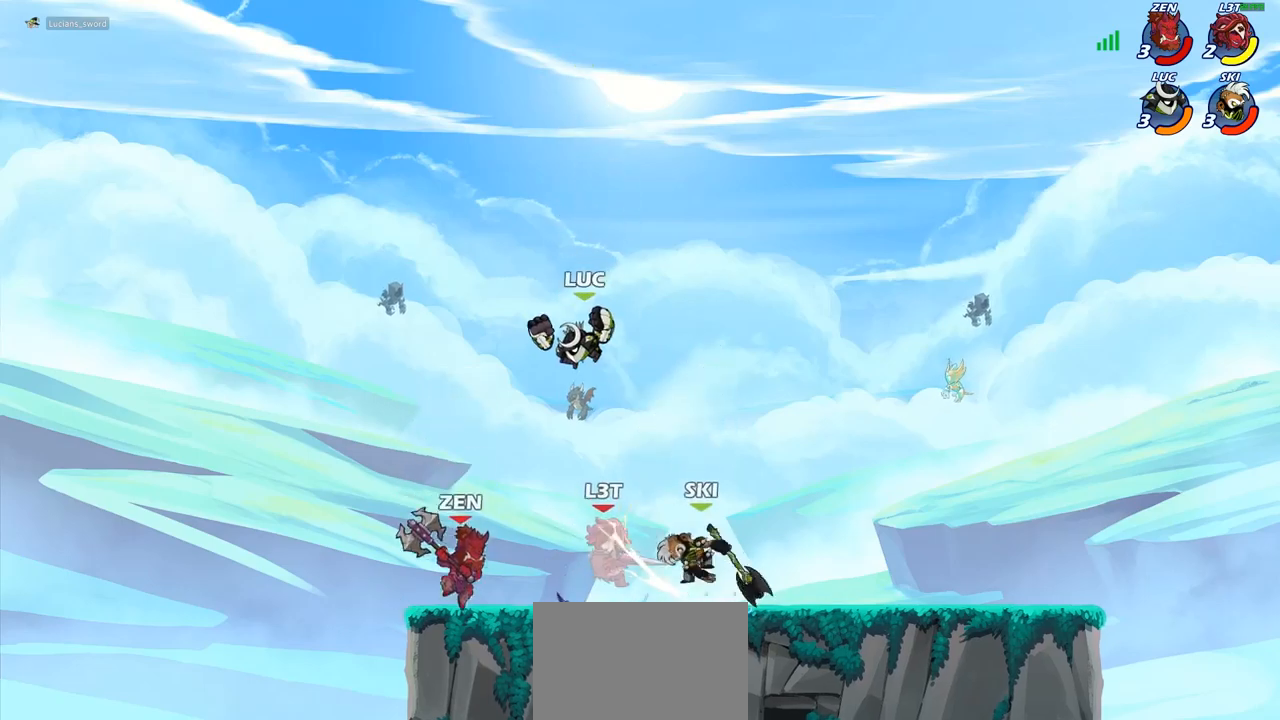
{"buttons": ["CIRCLE"], "left_stick": "left", "right_stick": "center", "events": [[83, "left_stick", "left"]]}
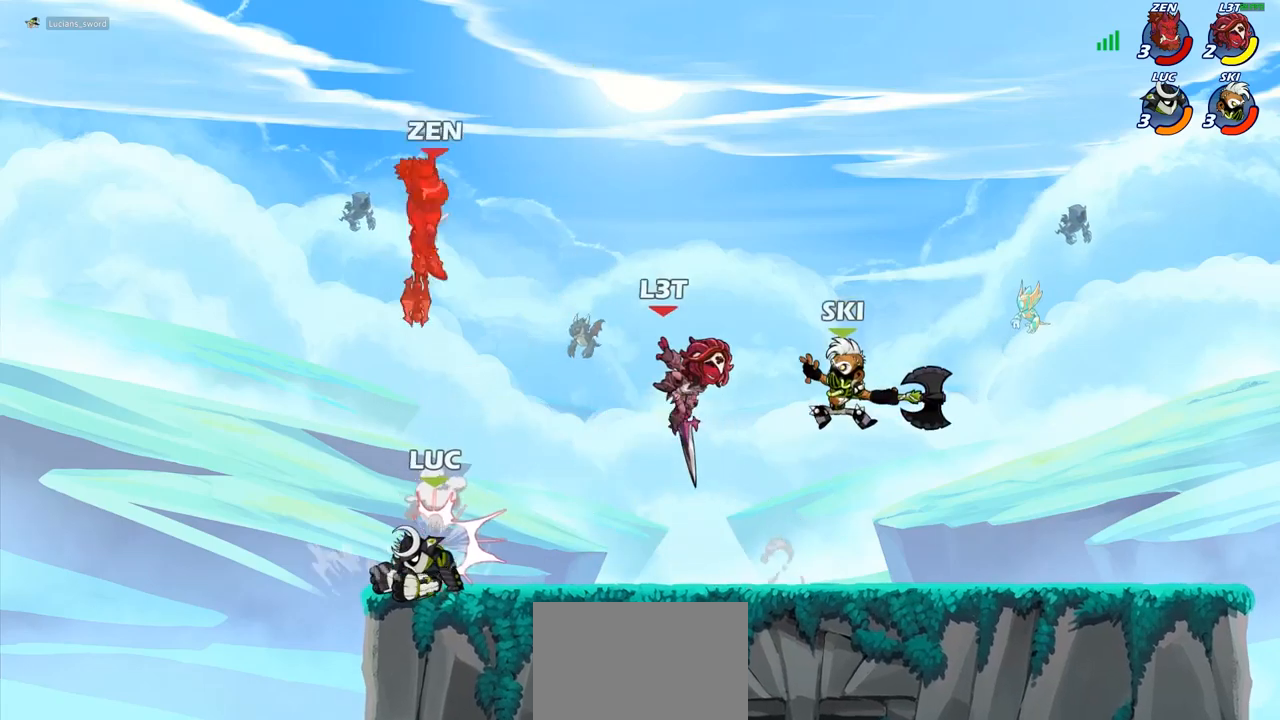
{"buttons": ["CROSS"], "left_stick": "right", "right_stick": "center", "events": [[83, "CIRCLE", "up"], [100, "left_stick", "center"], [267, "CROSS", "down"], [333, "left_stick", "right"], [417, "CROSS", "up"], [500, "CROSS", "down"]]}
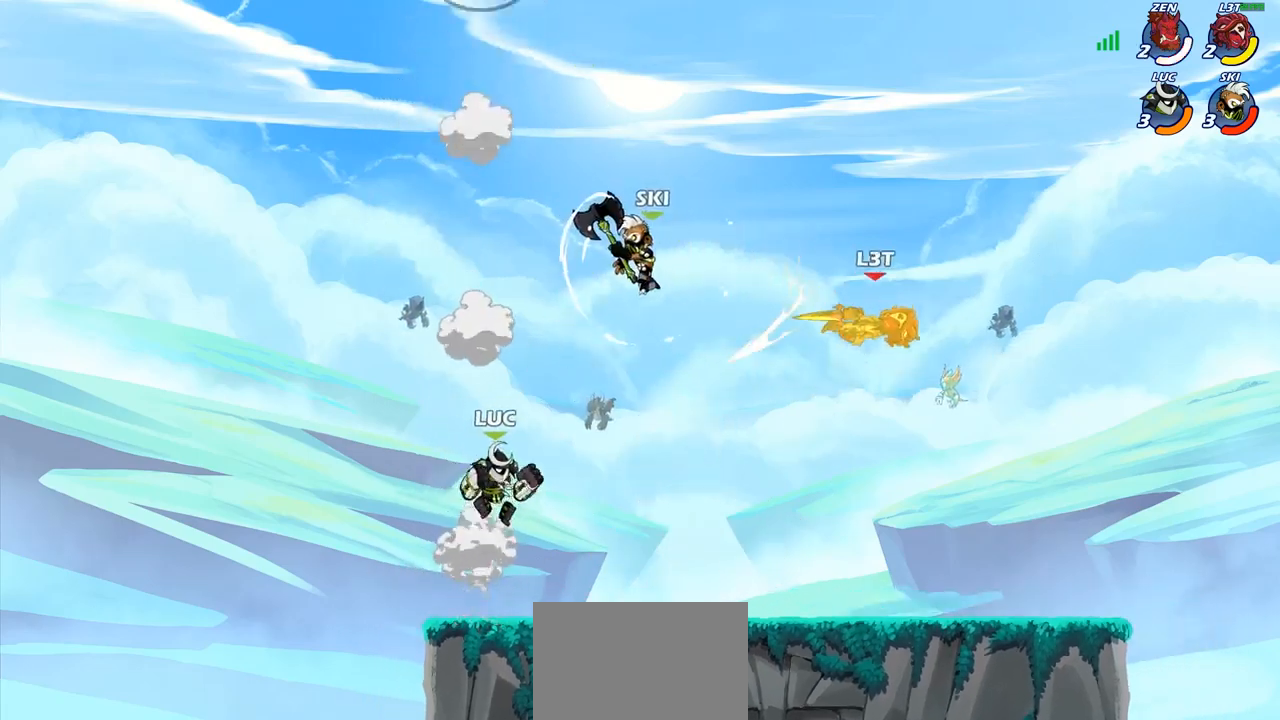
{"buttons": [], "left_stick": "down", "right_stick": "center", "events": [[200, "CROSS", "up"], [367, "left_stick", "down"]]}
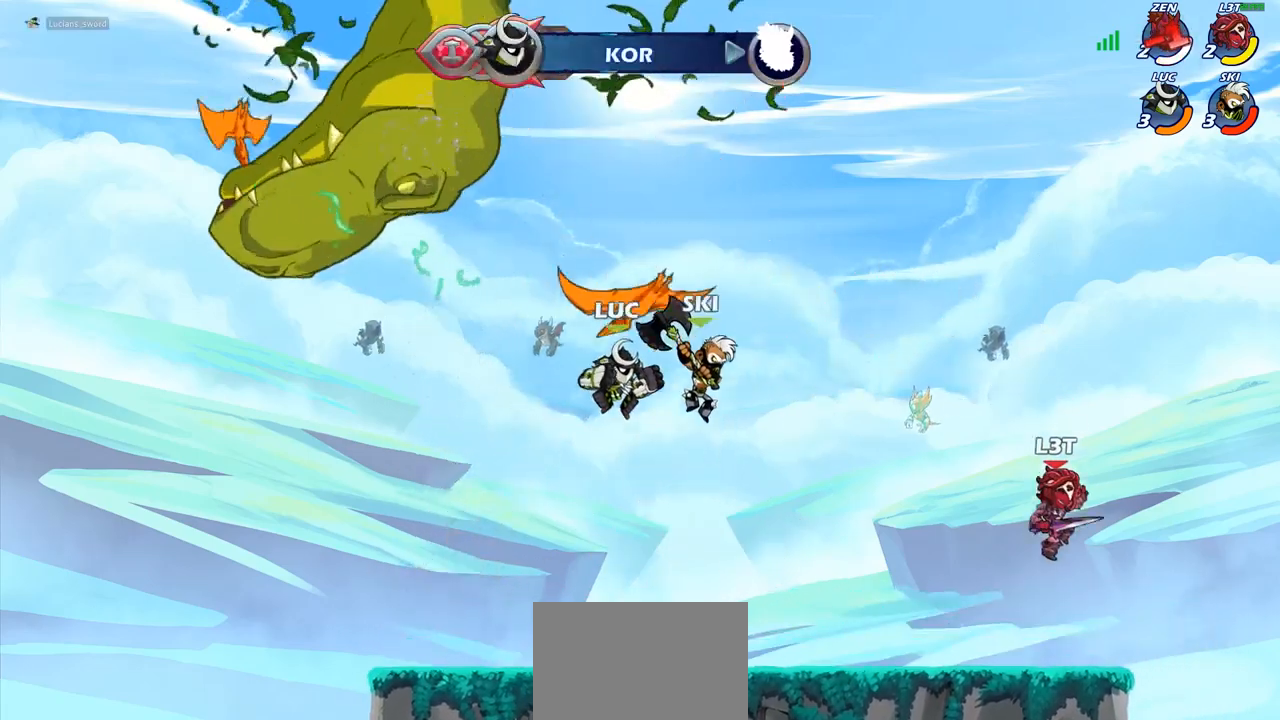
{"buttons": ["CIRCLE"], "left_stick": "right", "right_stick": "center", "events": [[150, "left_stick", "center"], [233, "R2", "down"], [383, "left_stick", "right"], [467, "CIRCLE", "down"], [467, "R2", "up"]]}
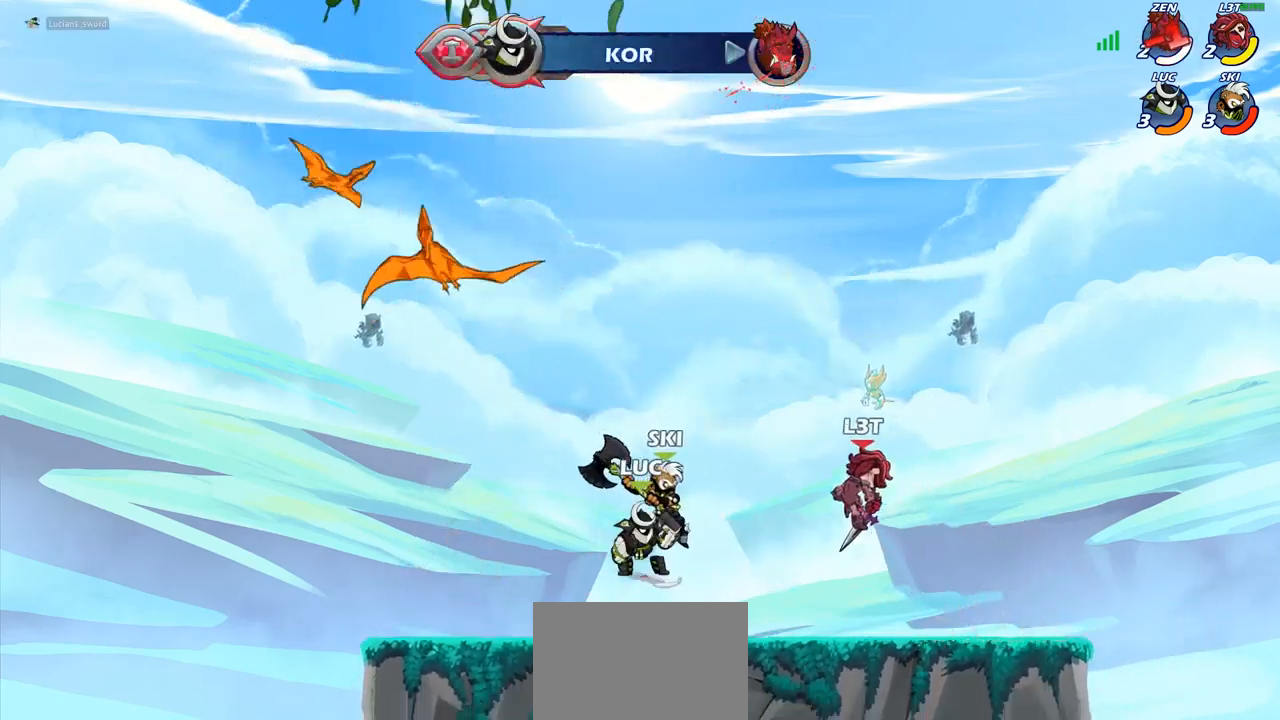
{"buttons": [], "left_stick": "center", "right_stick": "center", "events": [[50, "left_stick", "center"], [67, "CIRCLE", "up"]]}
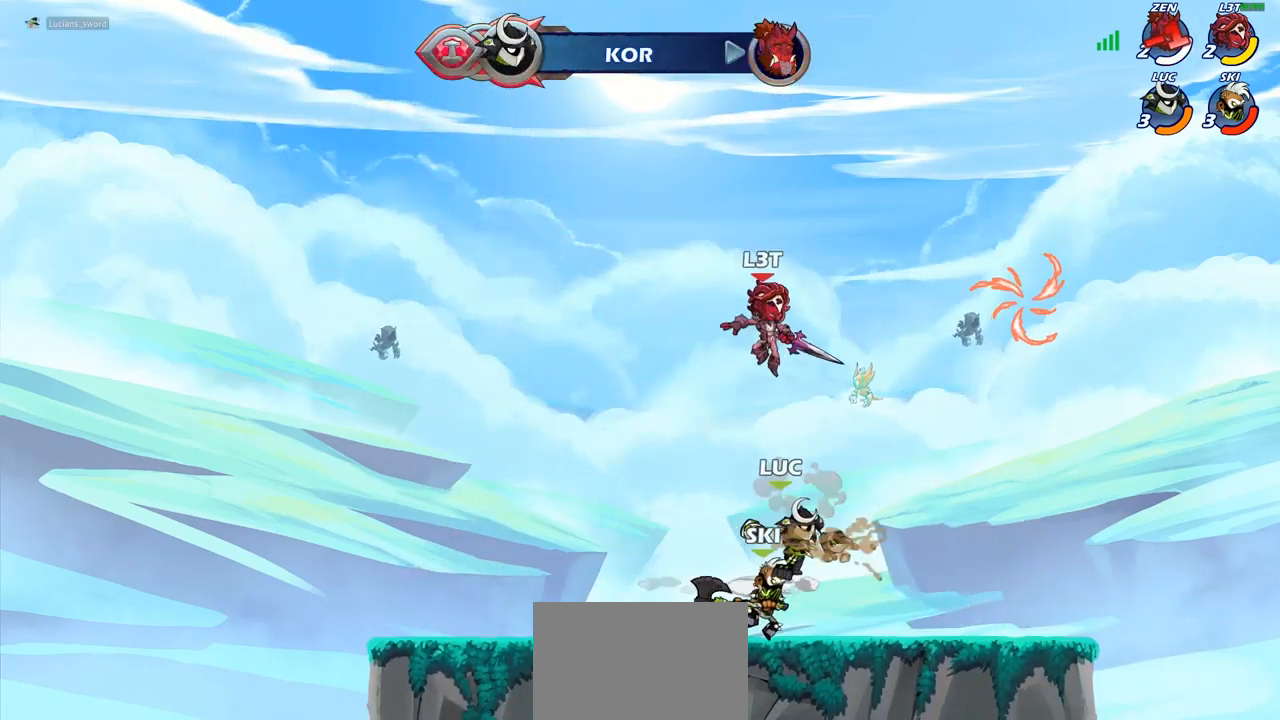
{"buttons": ["R2"], "left_stick": "down-left", "right_stick": "center", "events": [[117, "left_stick", "left"], [300, "left_stick", "down-left"], [367, "R2", "down"]]}
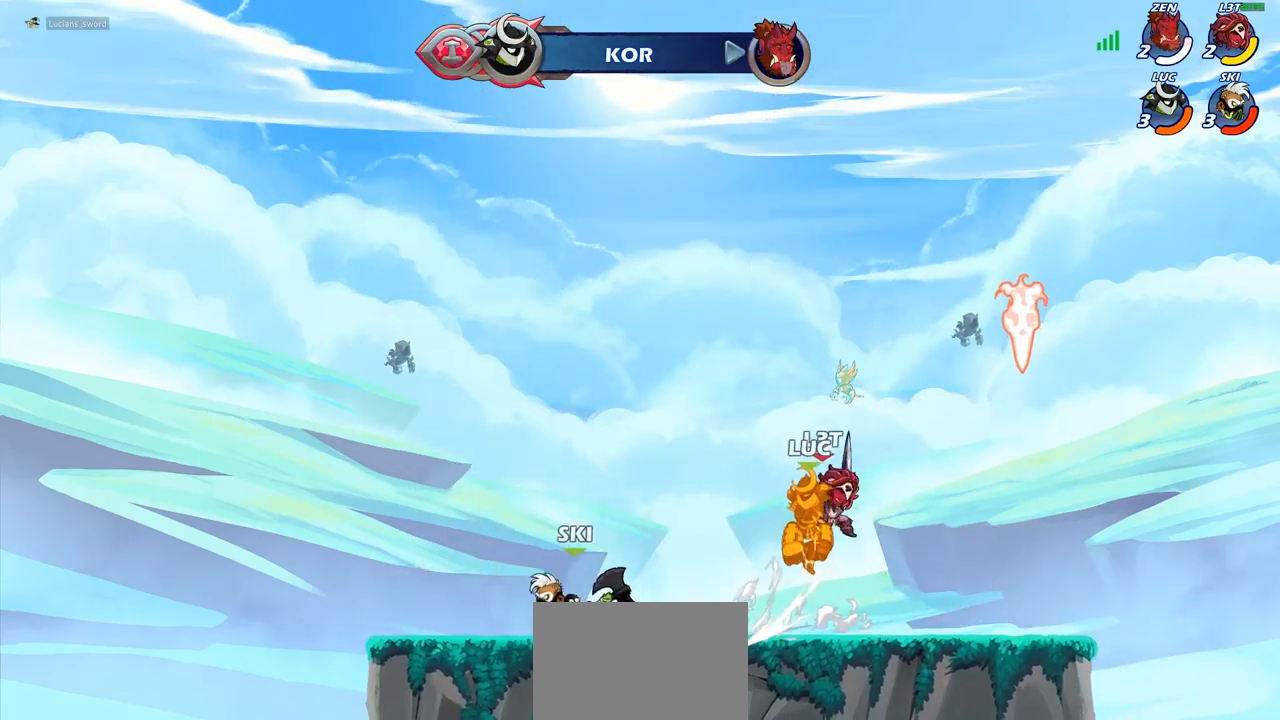
{"buttons": ["R2"], "left_stick": "up-right", "right_stick": "center", "events": [[100, "R2", "up"], [150, "left_stick", "center"], [200, "left_stick", "up-right"], [250, "CROSS", "down"], [333, "R2", "down"], [433, "CROSS", "up"]]}
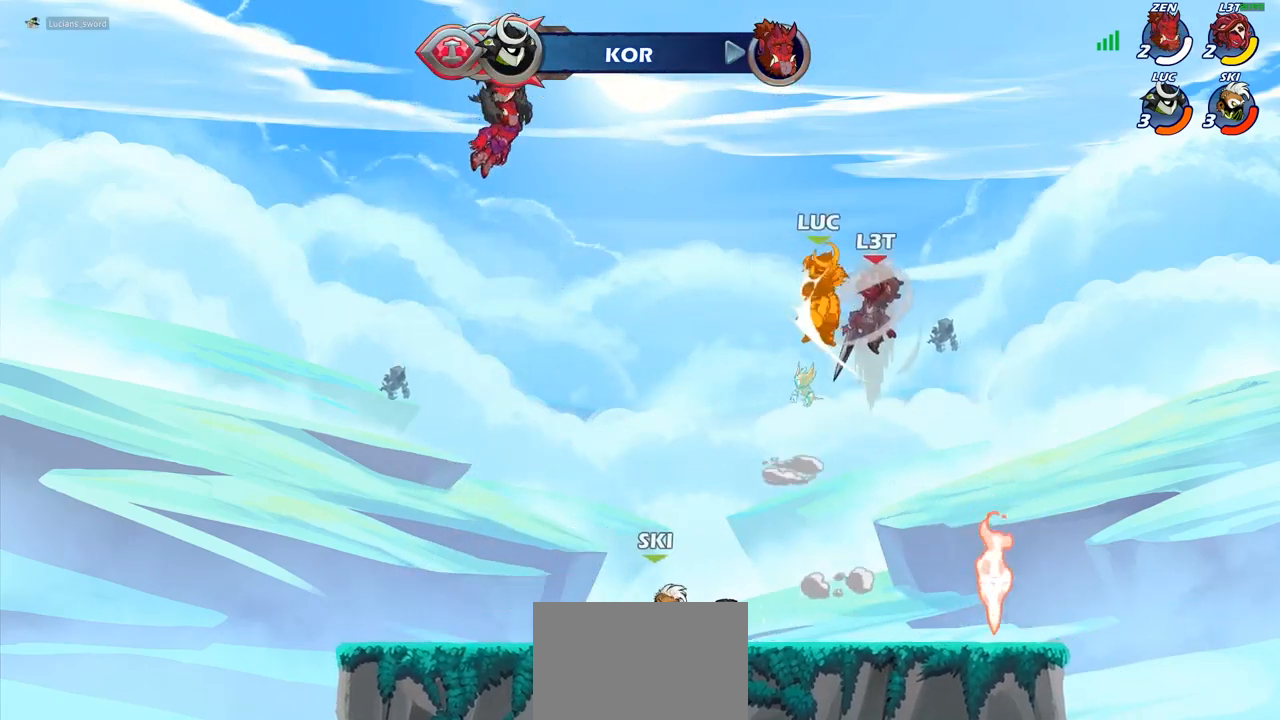
{"buttons": [], "left_stick": "left", "right_stick": "center", "events": [[17, "R2", "up"], [100, "left_stick", "center"], [267, "left_stick", "down-left"], [350, "left_stick", "left"]]}
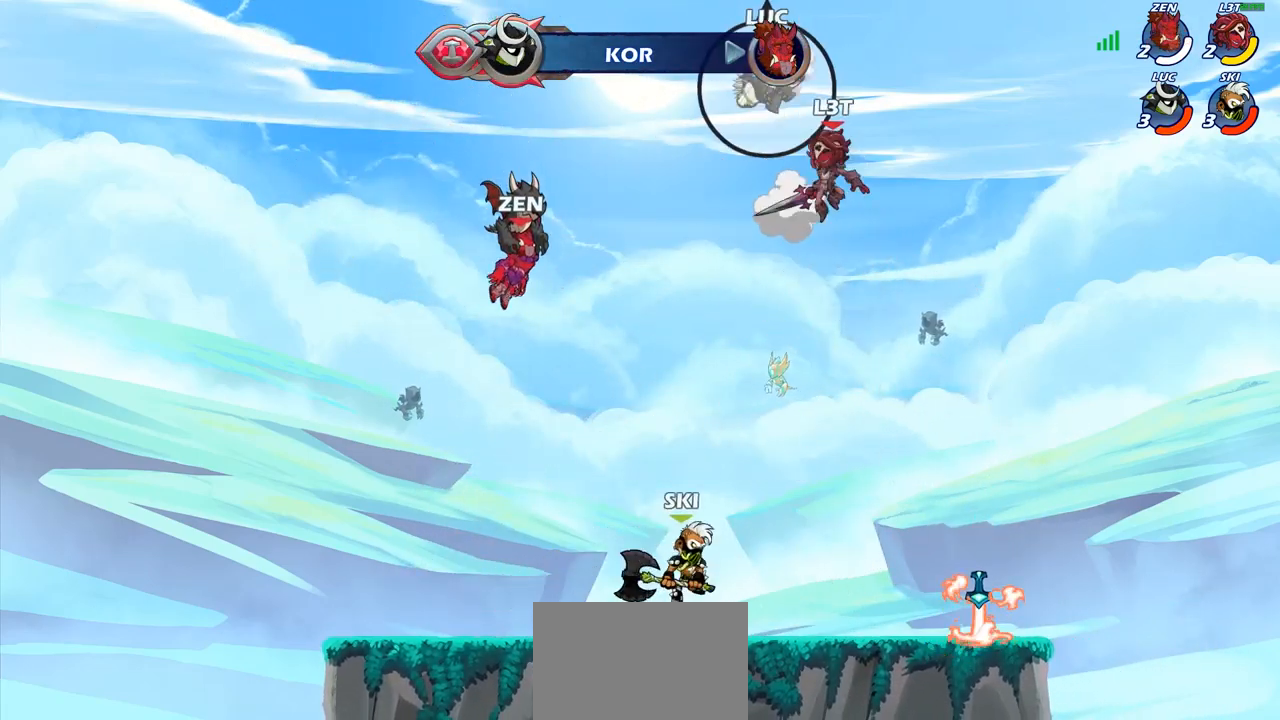
{"buttons": [], "left_stick": "down-right", "right_stick": "center", "events": [[17, "left_stick", "down-left"], [500, "left_stick", "down-right"]]}
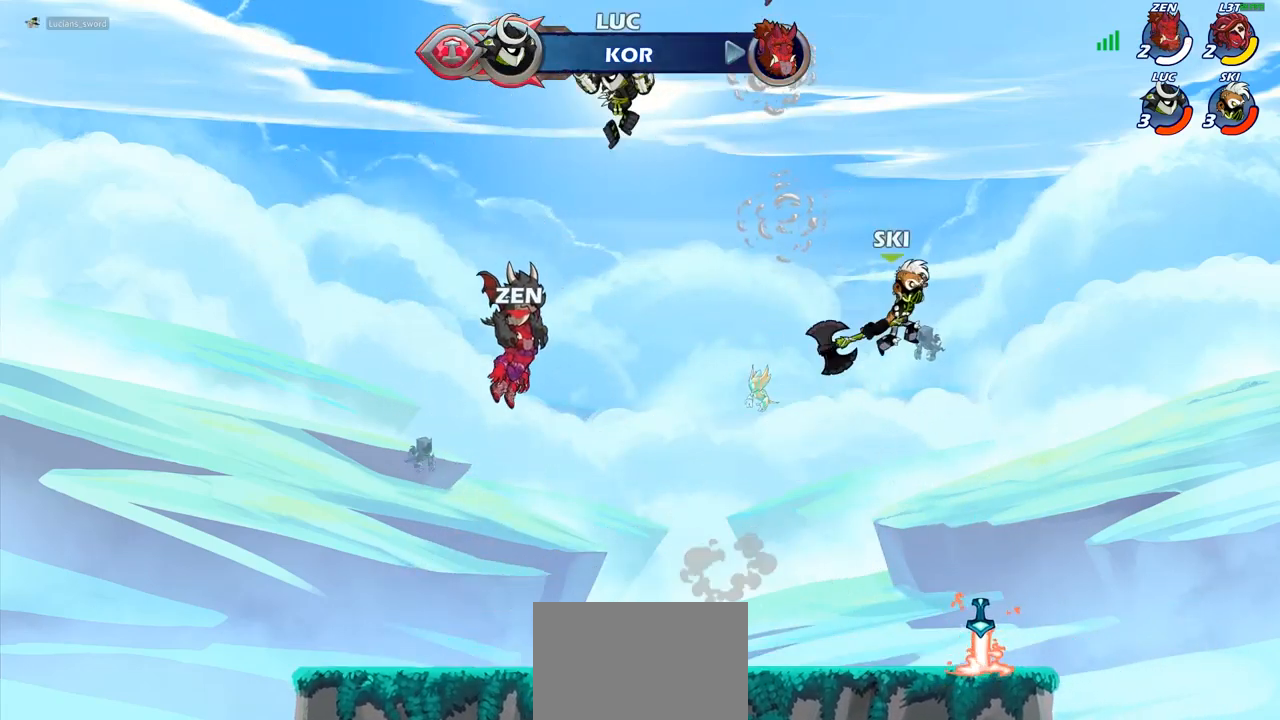
{"buttons": [], "left_stick": "up-left", "right_stick": "center", "events": [[250, "CROSS", "down"], [283, "left_stick", "up-left"], [350, "CIRCLE", "down"], [367, "CROSS", "up"], [483, "CIRCLE", "up"]]}
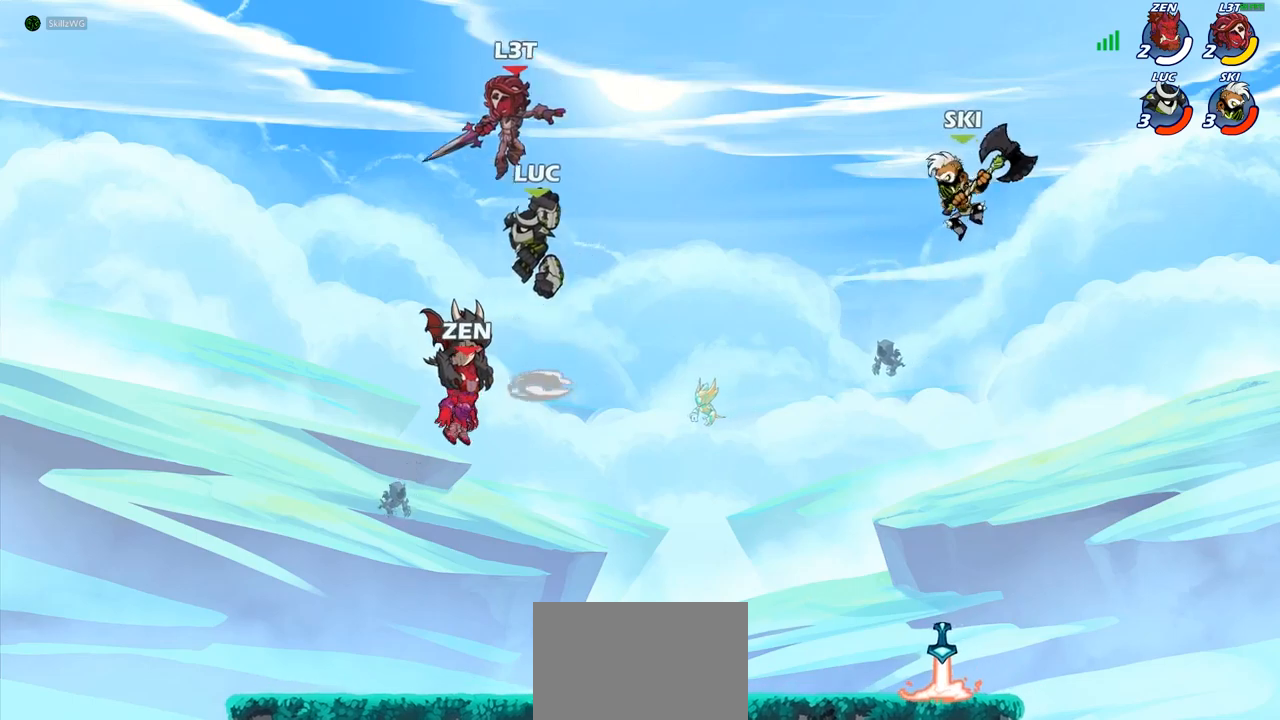
{"buttons": [], "left_stick": "down-left", "right_stick": "center", "events": [[267, "left_stick", "center"], [383, "left_stick", "left"], [467, "left_stick", "down-left"]]}
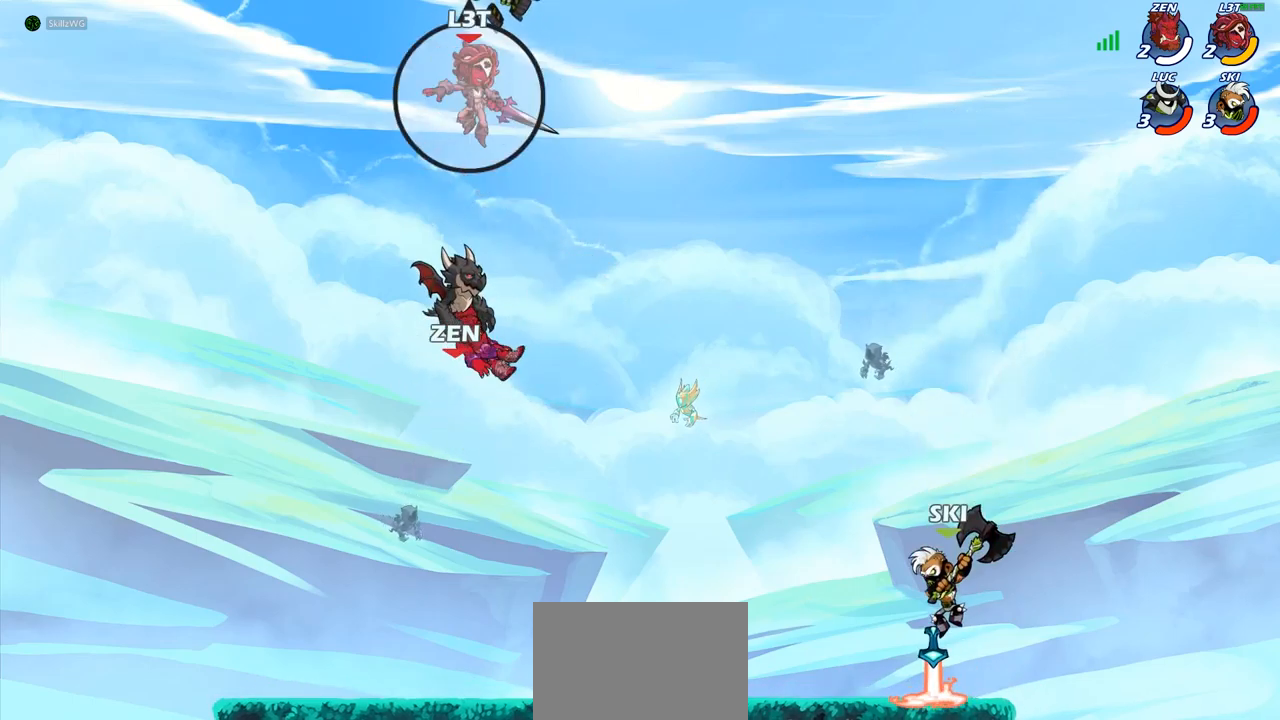
{"buttons": [], "left_stick": "down-left", "right_stick": "center", "events": []}
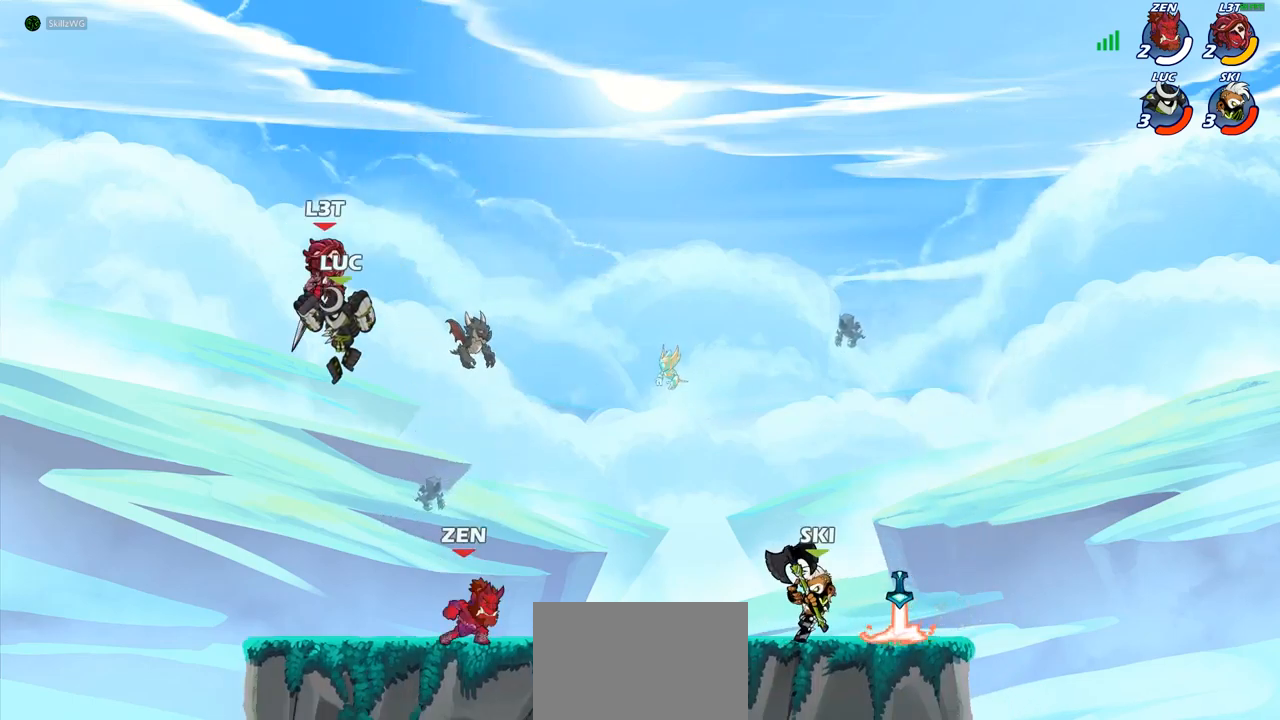
{"buttons": [], "left_stick": "center", "right_stick": "center", "events": [[117, "left_stick", "right"], [183, "R2", "down"], [250, "left_stick", "center"], [450, "R2", "up"]]}
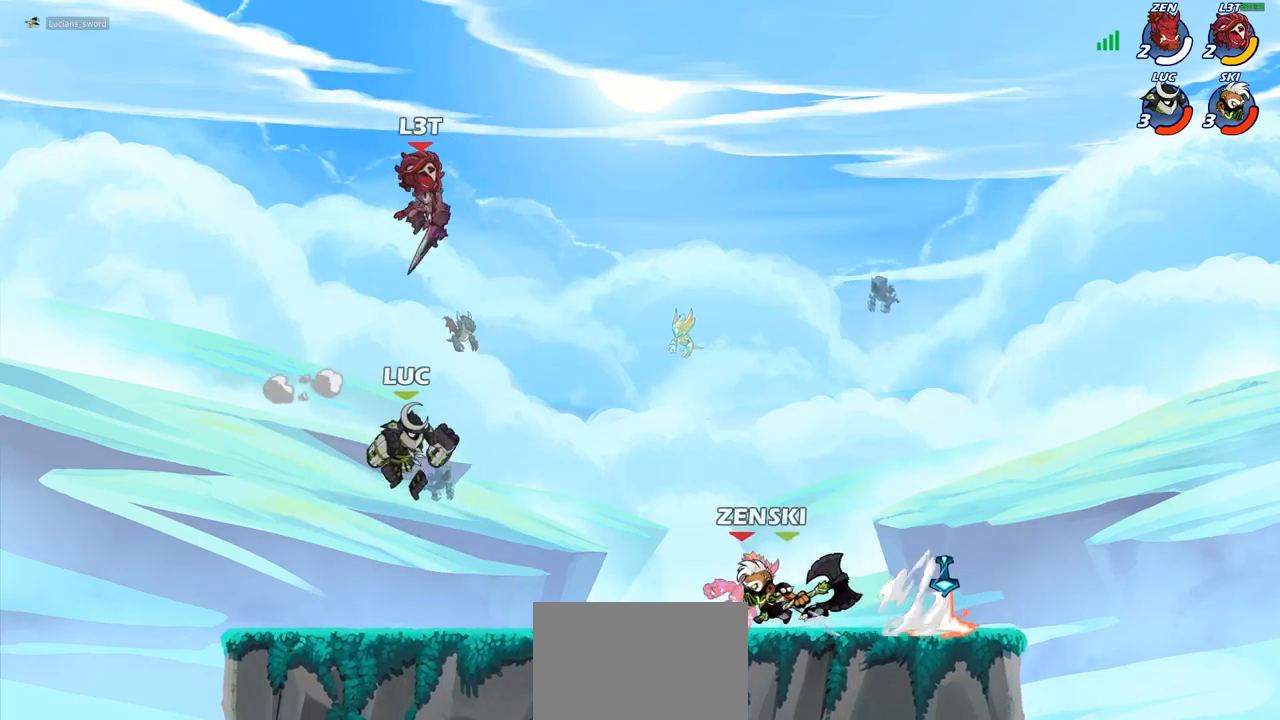
{"buttons": [], "left_stick": "left", "right_stick": "center", "events": [[17, "left_stick", "up-left"], [50, "CROSS", "down"], [100, "left_stick", "center"], [117, "SQUARE", "down"], [133, "CROSS", "up"], [133, "right_stick", "down-left"], [167, "SQUARE", "up"], [217, "right_stick", "center"], [300, "left_stick", "left"]]}
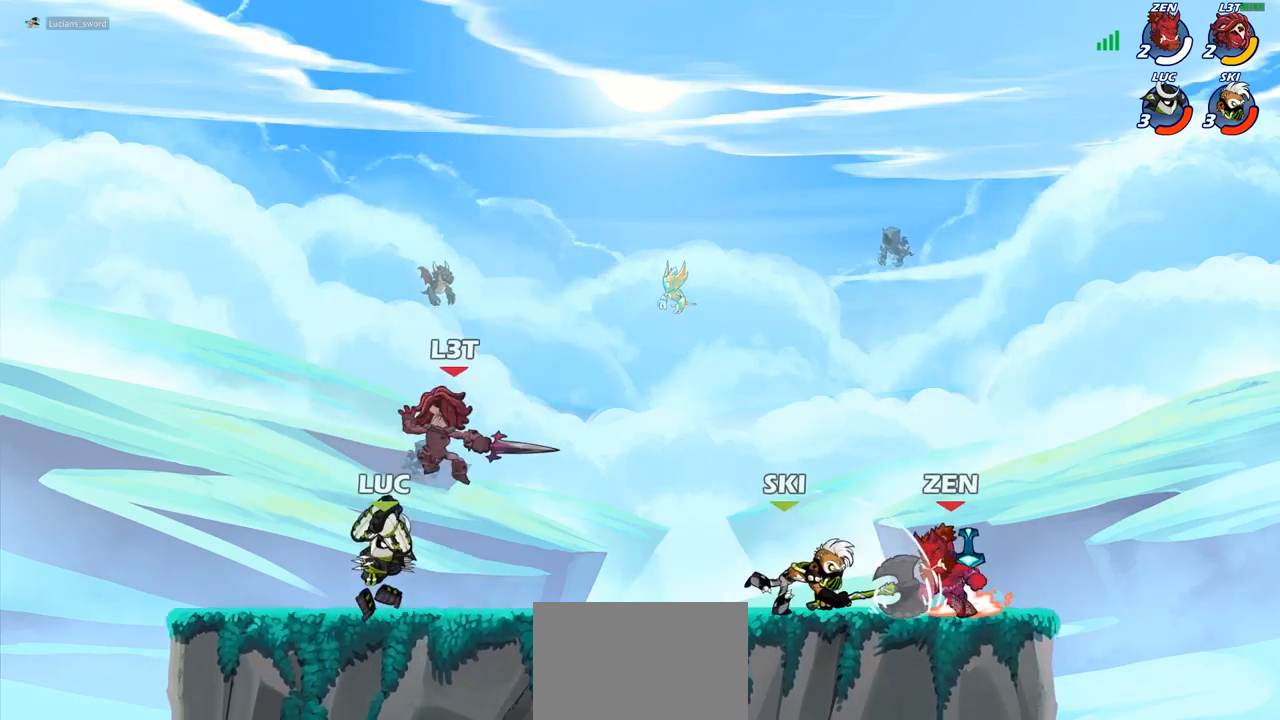
{"buttons": [], "left_stick": "right", "right_stick": "center", "events": [[217, "left_stick", "up-right"], [317, "left_stick", "center"], [483, "left_stick", "right"]]}
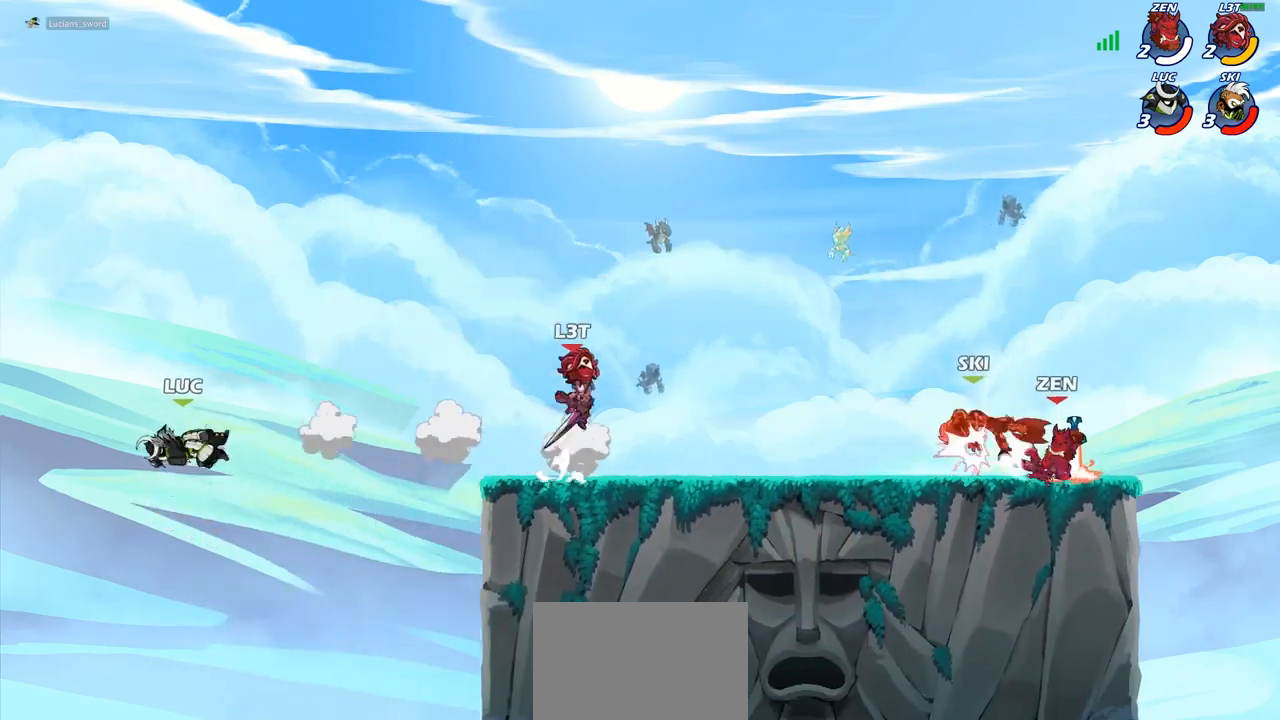
{"buttons": ["CROSS"], "left_stick": "right", "right_stick": "center", "events": [[17, "left_stick", "down-right"], [250, "left_stick", "right"], [483, "CROSS", "down"]]}
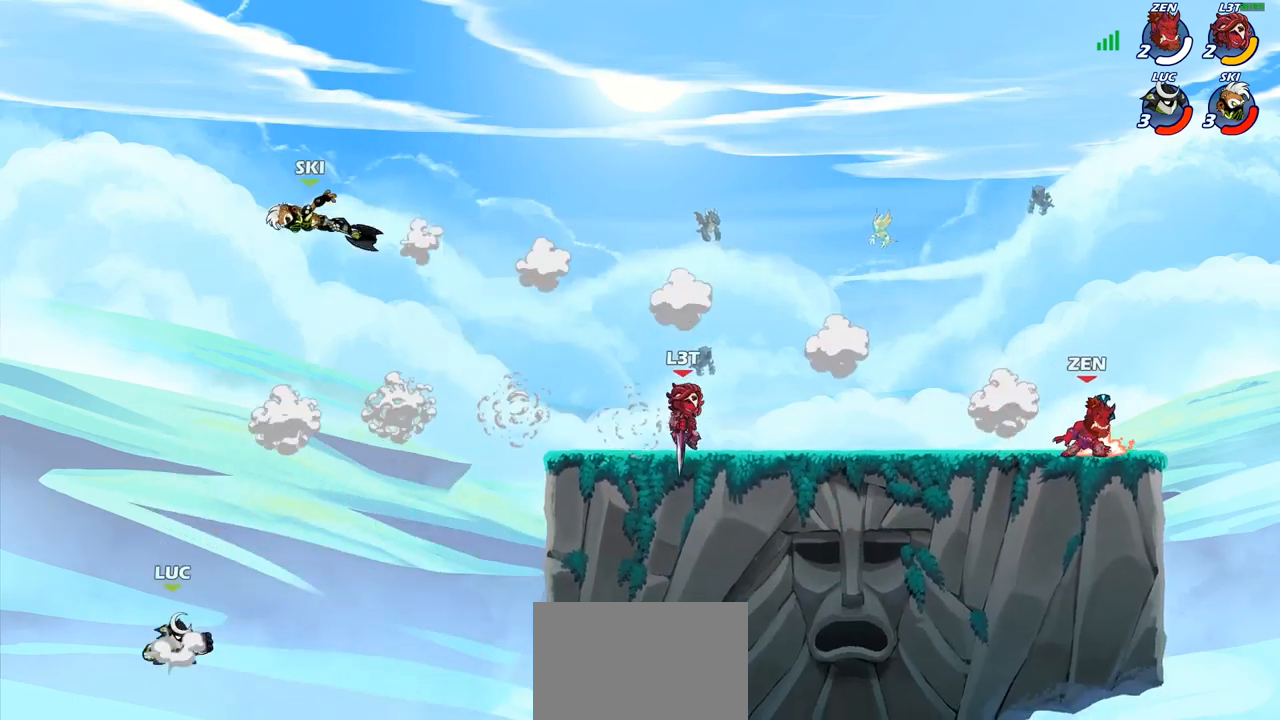
{"buttons": [], "left_stick": "right", "right_stick": "center", "events": [[117, "CROSS", "up"], [250, "CIRCLE", "down"], [400, "CIRCLE", "up"]]}
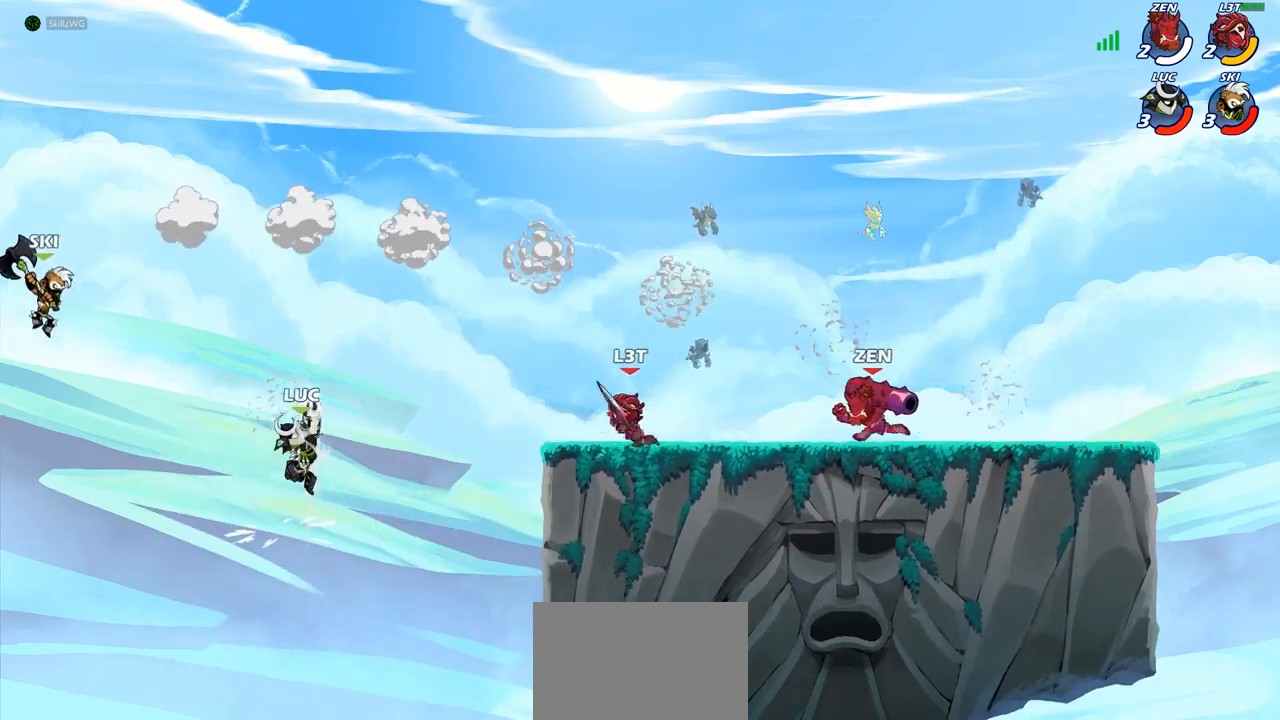
{"buttons": ["CROSS"], "left_stick": "up-right", "right_stick": "center", "events": [[67, "left_stick", "up-left"], [333, "CROSS", "down"], [400, "left_stick", "up-right"]]}
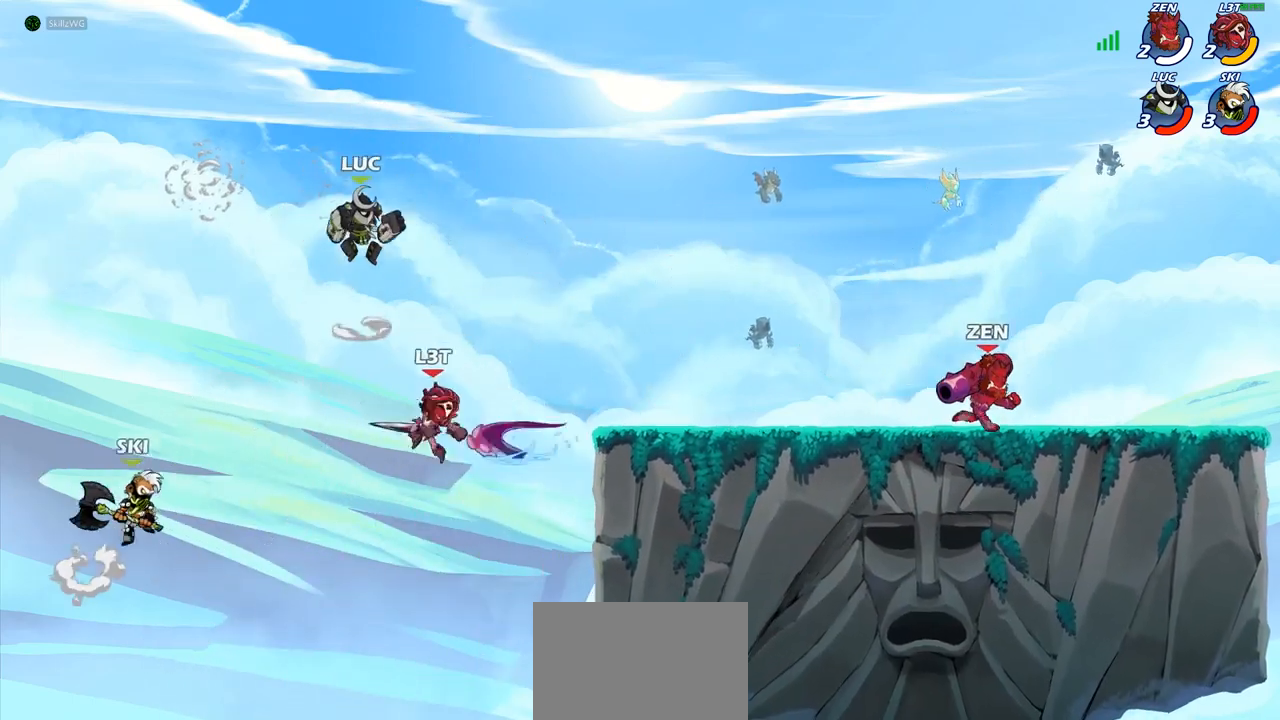
{"buttons": [], "left_stick": "down-right", "right_stick": "center", "events": [[50, "CROSS", "up"], [250, "left_stick", "right"], [417, "left_stick", "down-right"]]}
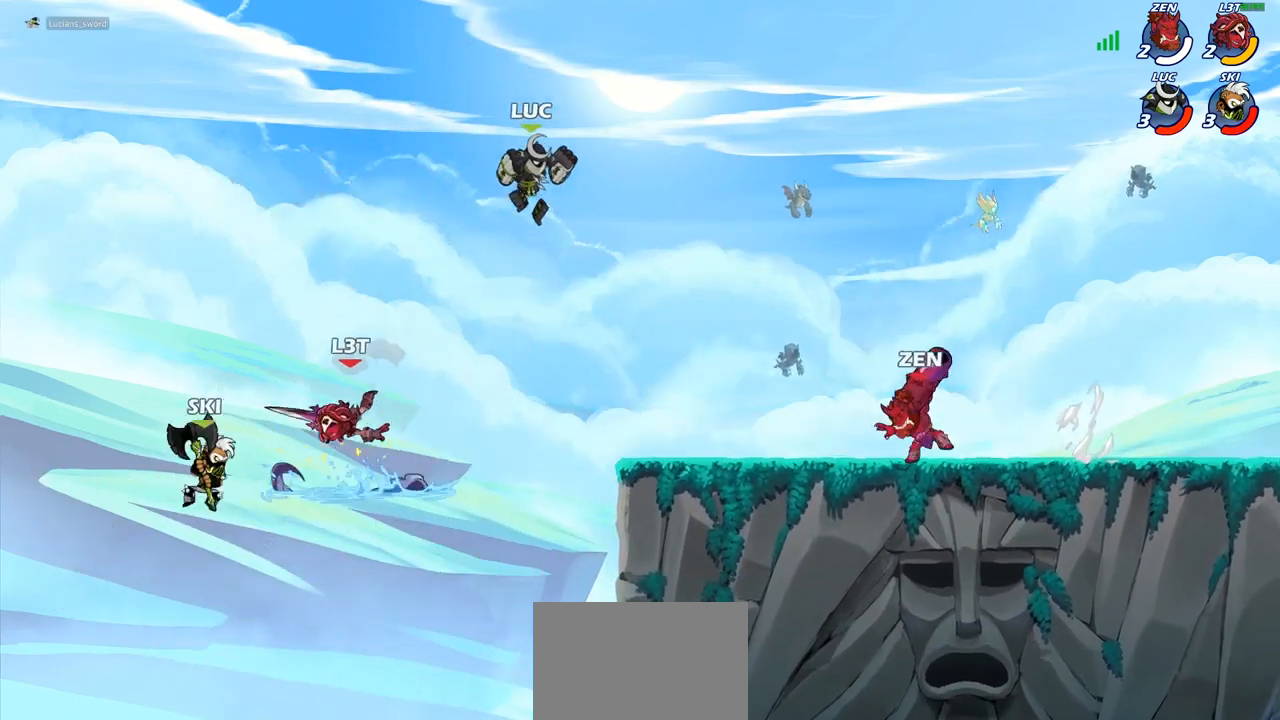
{"buttons": [], "left_stick": "down-right", "right_stick": "center", "events": [[200, "left_stick", "down-left"], [483, "left_stick", "down-right"]]}
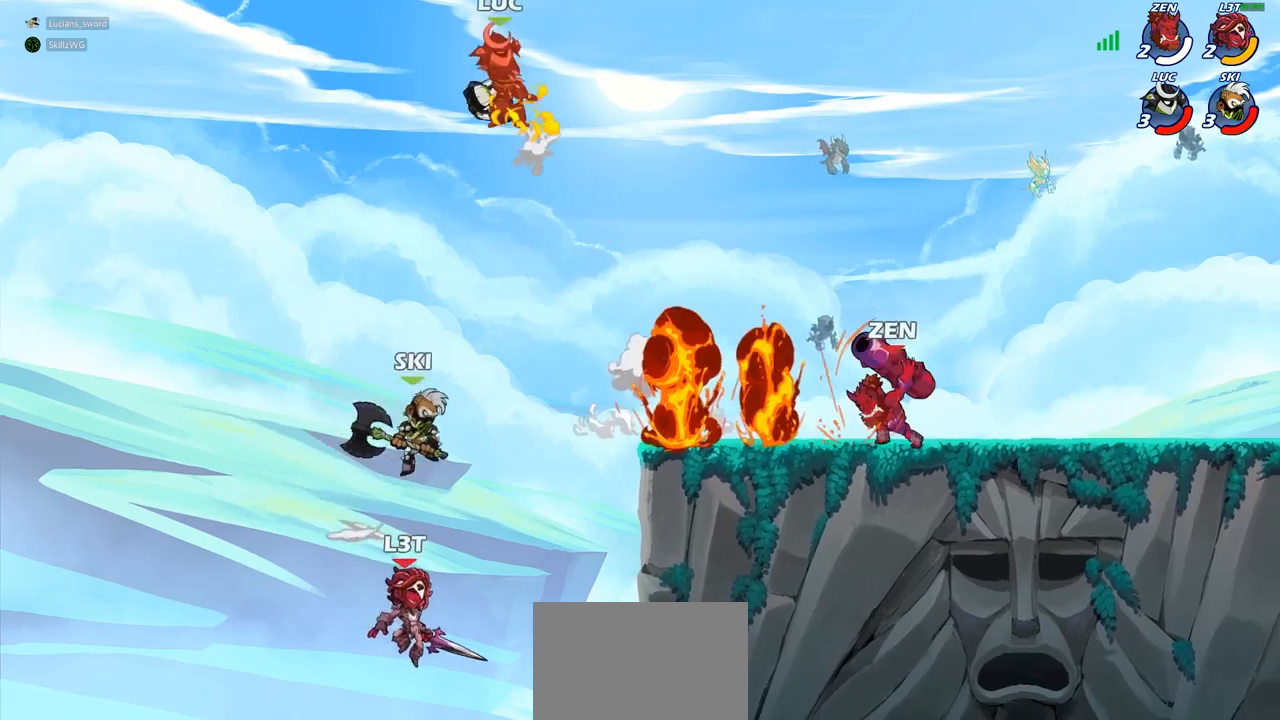
{"buttons": ["R1", "R2"], "left_stick": "right", "right_stick": "center", "events": [[33, "R2", "down"], [33, "left_stick", "right"], [67, "R1", "down"], [167, "R1", "up"], [167, "R2", "up"], [267, "R1", "down"], [267, "R2", "down"], [367, "R1", "up"], [367, "R2", "up"], [467, "R1", "down"], [467, "R2", "down"]]}
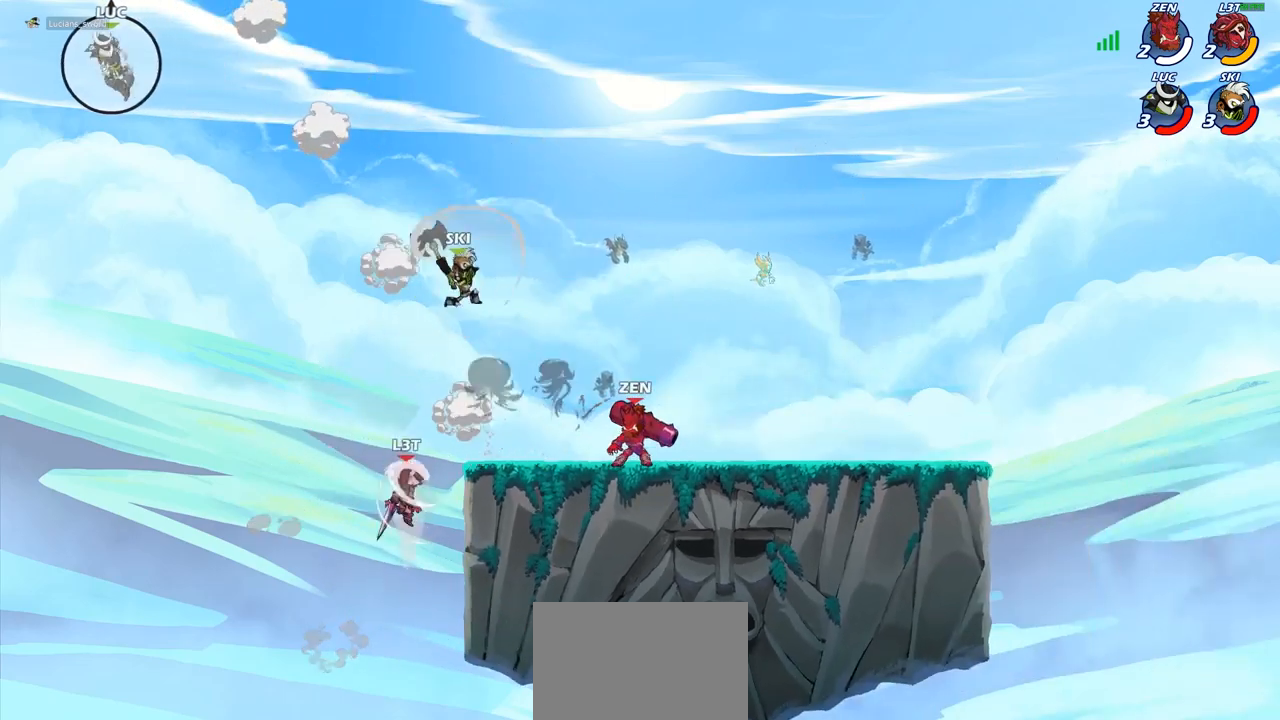
{"buttons": [], "left_stick": "center", "right_stick": "center", "events": [[67, "R1", "up"], [67, "R2", "up"], [150, "R1", "down"], [150, "R2", "down"], [250, "R1", "up"], [250, "R2", "up"], [350, "R2", "down"], [367, "R1", "down"], [433, "left_stick", "center"], [467, "R1", "up"], [467, "R2", "up"]]}
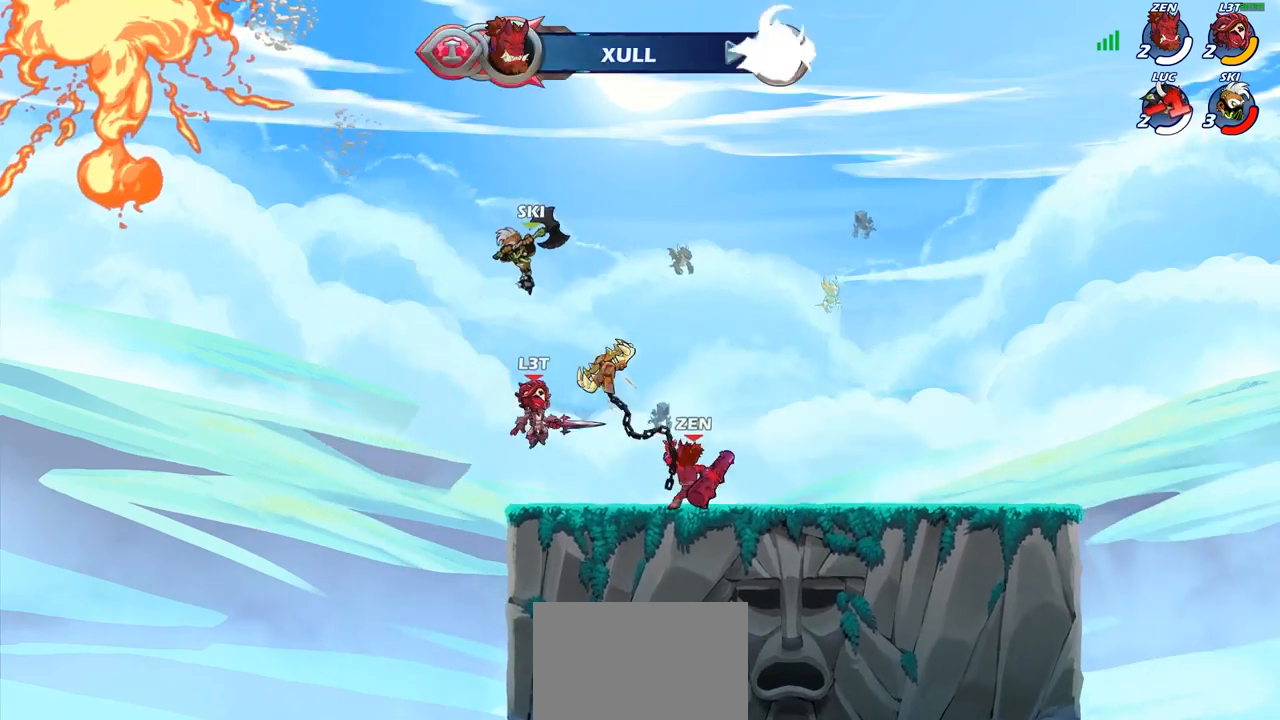
{"buttons": [], "left_stick": "center", "right_stick": "center", "events": []}